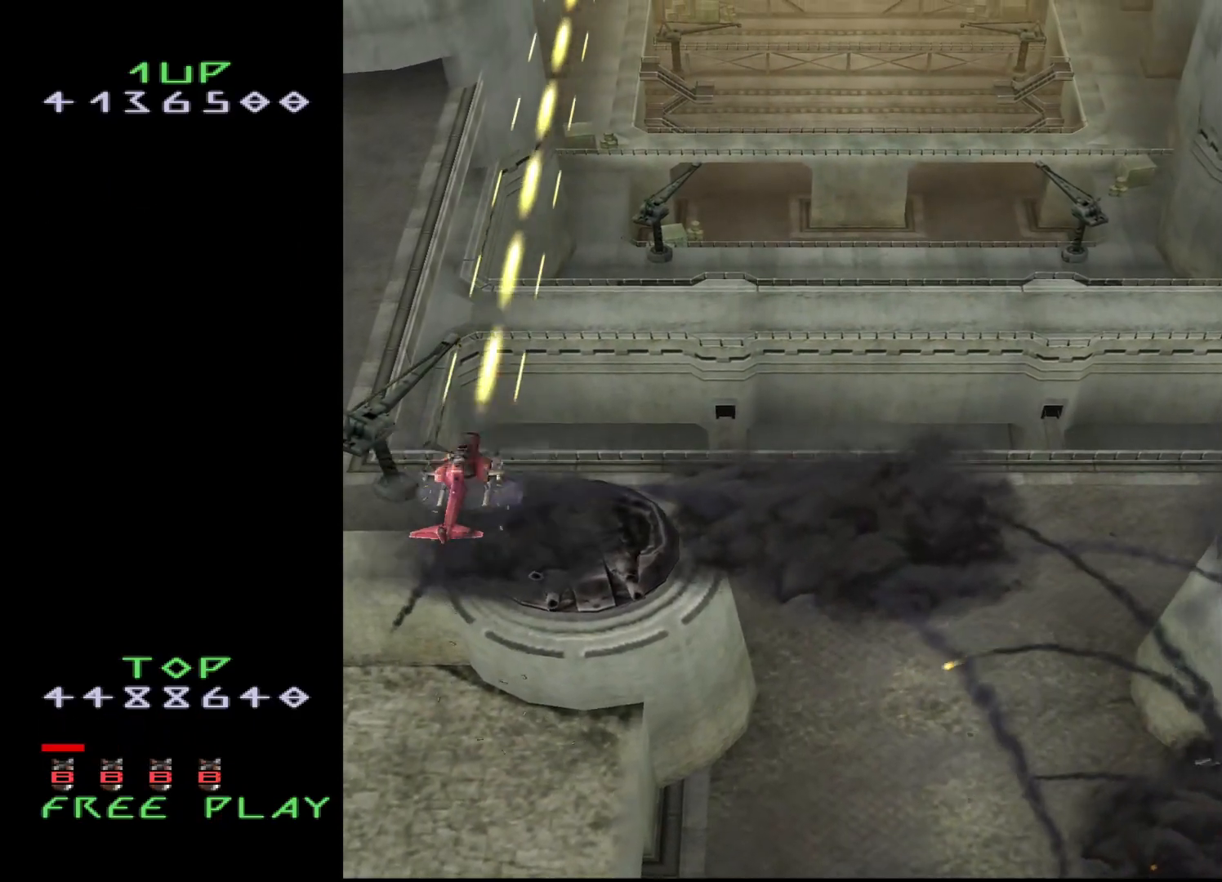
Gameplay with a controller (arcade stick); each line is a JSON object with the inputs held at the frame after it. "events" lists button and stick changes between this image and that frame as [ms after this image, input, new state], when the widget could be followed in between. Not read: L3 R3.
{"buttons": ["CROSS"], "events": [[33, "DPAD_LEFT", "down"], [133, "DPAD_LEFT", "up"], [367, "DPAD_DOWN", "down"], [417, "DPAD_DOWN", "up"]]}
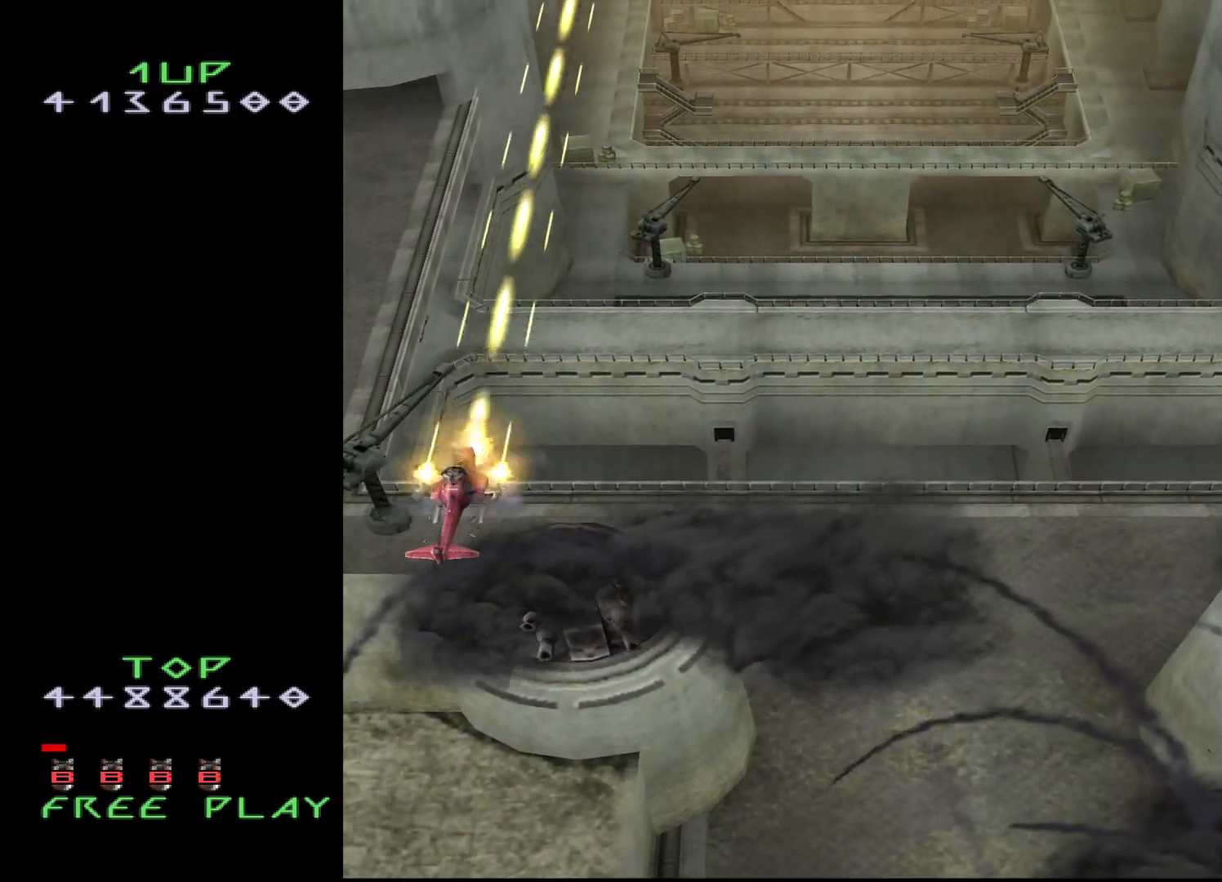
{"buttons": ["CROSS"], "events": [[100, "DPAD_DOWN", "down"], [200, "DPAD_DOWN", "up"]]}
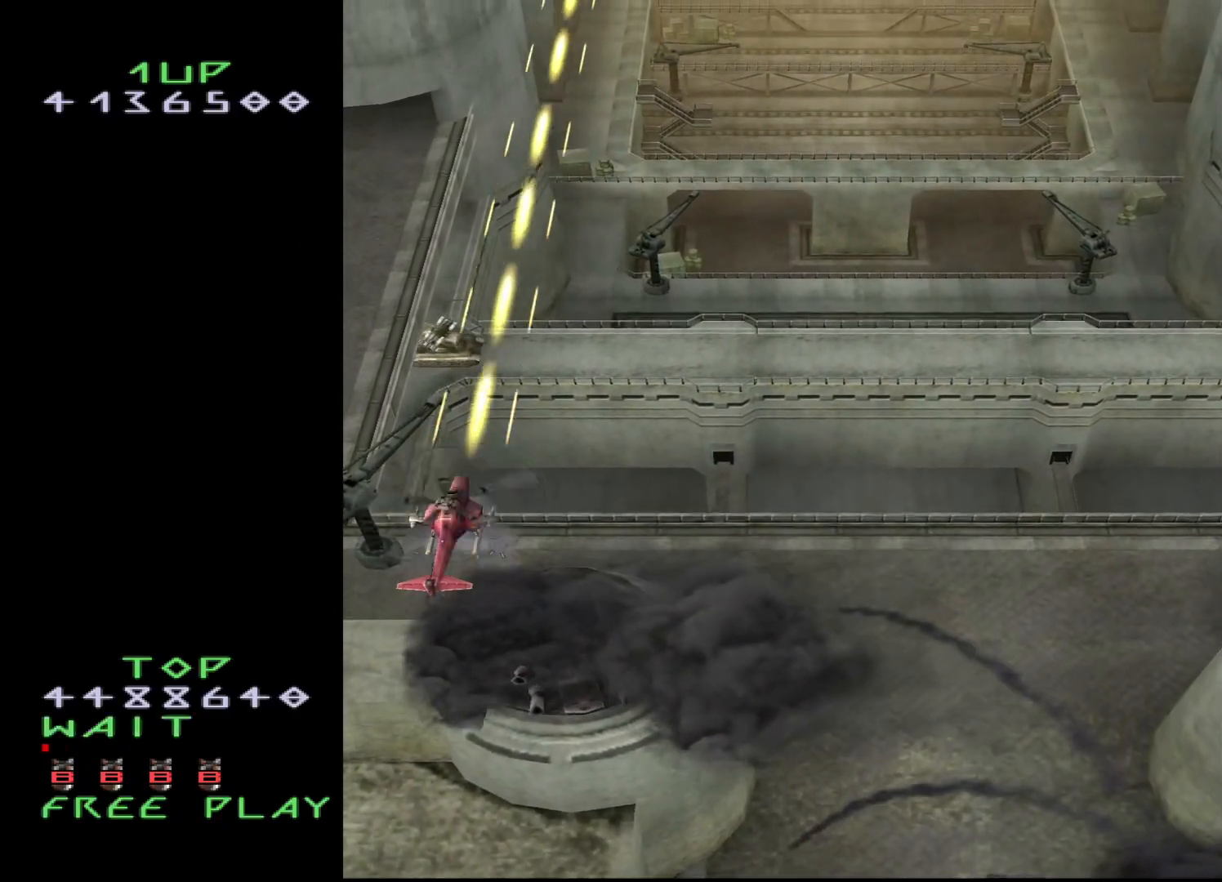
{"buttons": ["CROSS"], "events": [[217, "DPAD_UP", "down"], [350, "DPAD_UP", "up"]]}
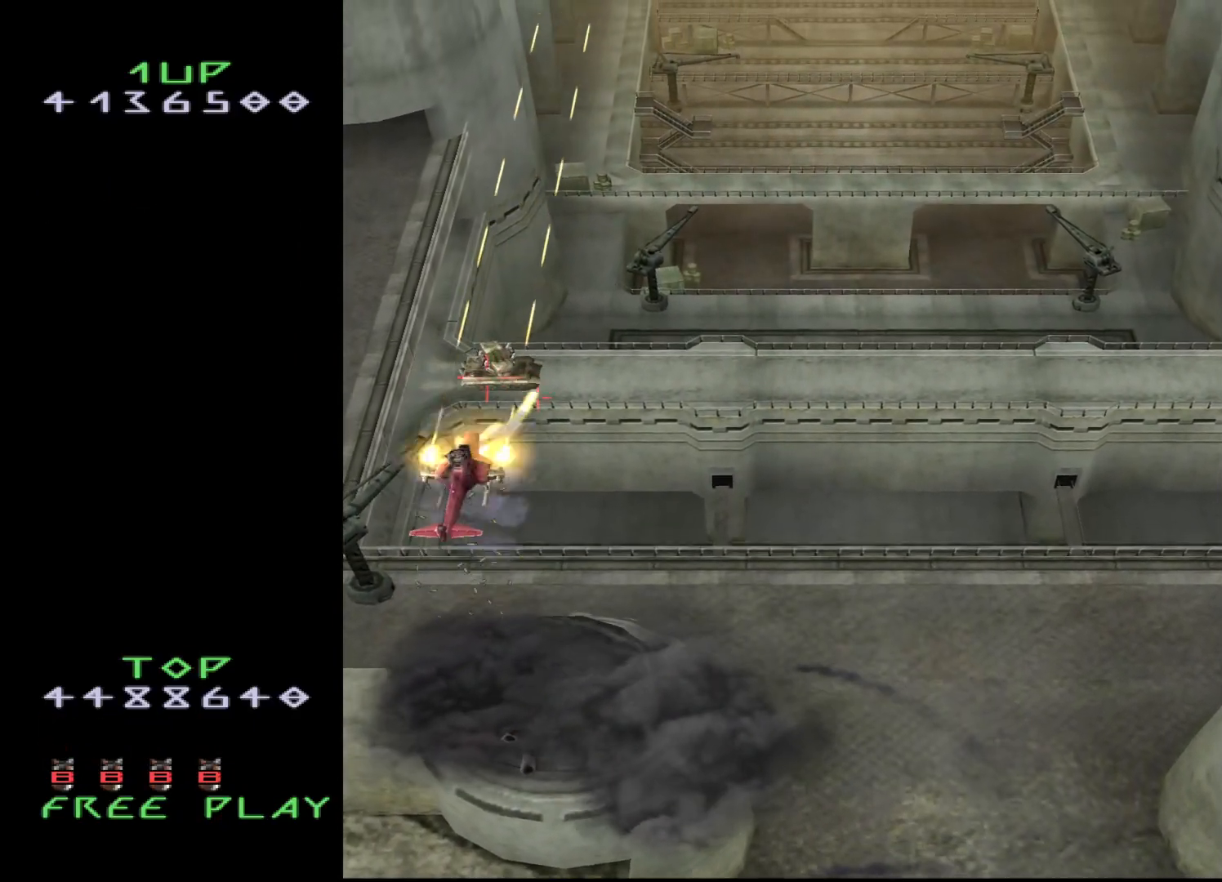
{"buttons": ["CROSS"], "events": [[433, "DPAD_DOWN", "down"], [500, "DPAD_DOWN", "up"]]}
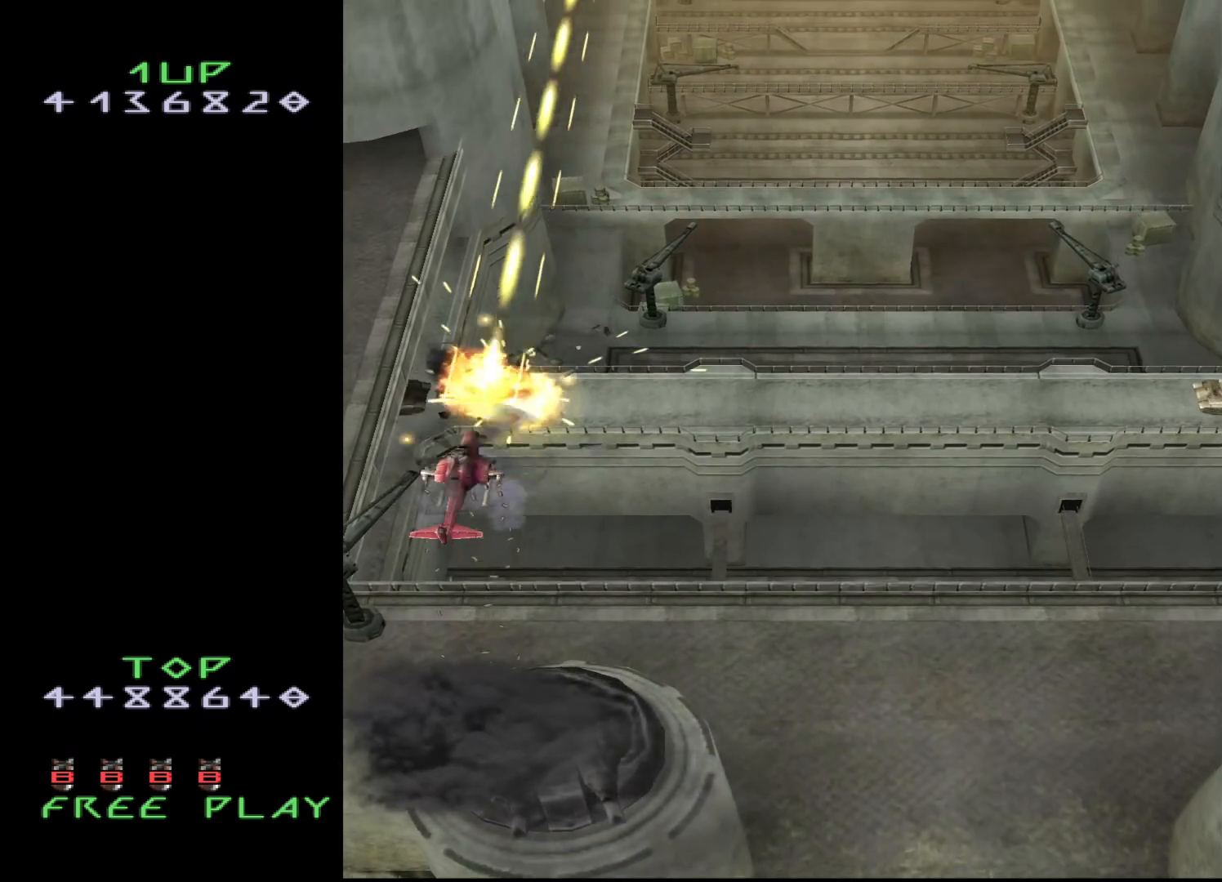
{"buttons": ["CROSS"], "events": [[183, "DPAD_DOWN", "down"], [233, "DPAD_DOWN", "up"], [383, "DPAD_DOWN", "down"], [433, "DPAD_DOWN", "up"]]}
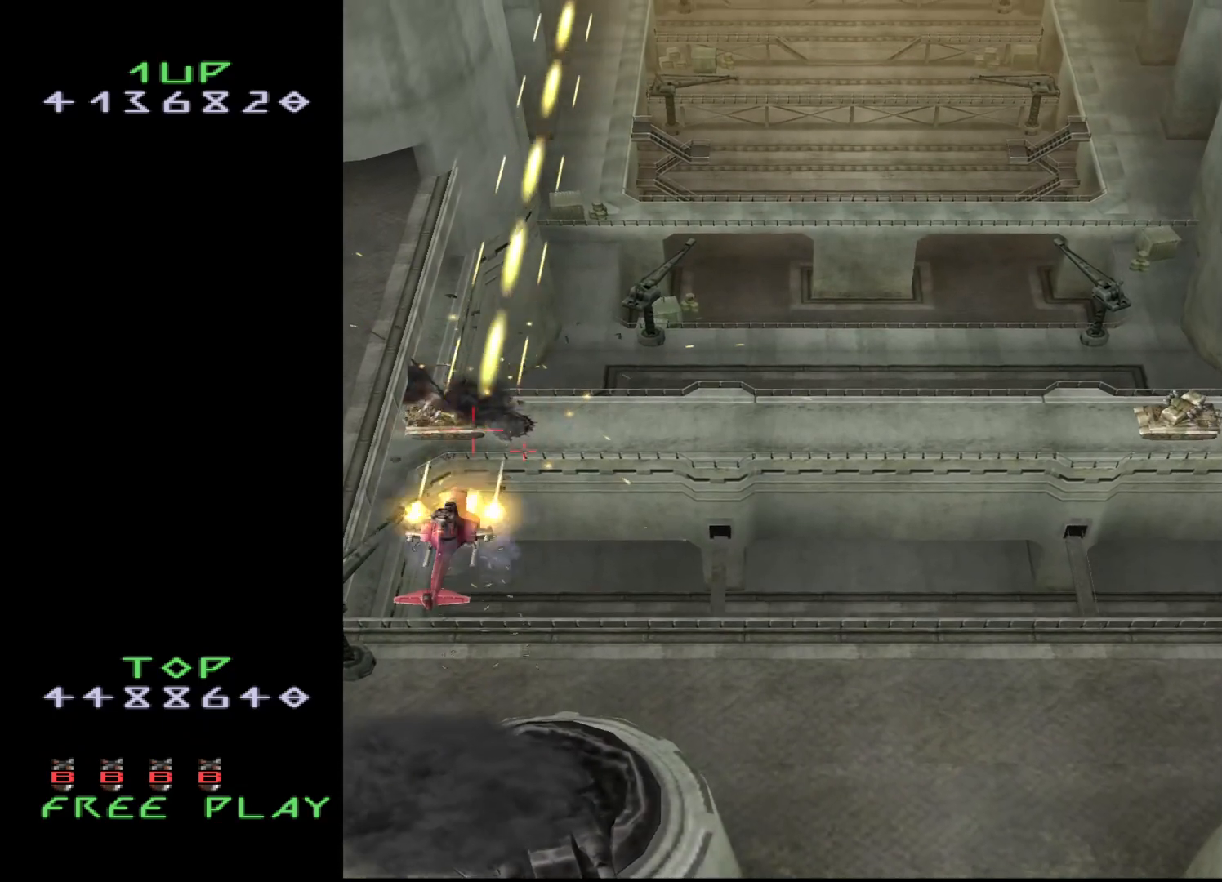
{"buttons": ["CROSS", "DPAD_UP"], "events": [[467, "DPAD_UP", "down"]]}
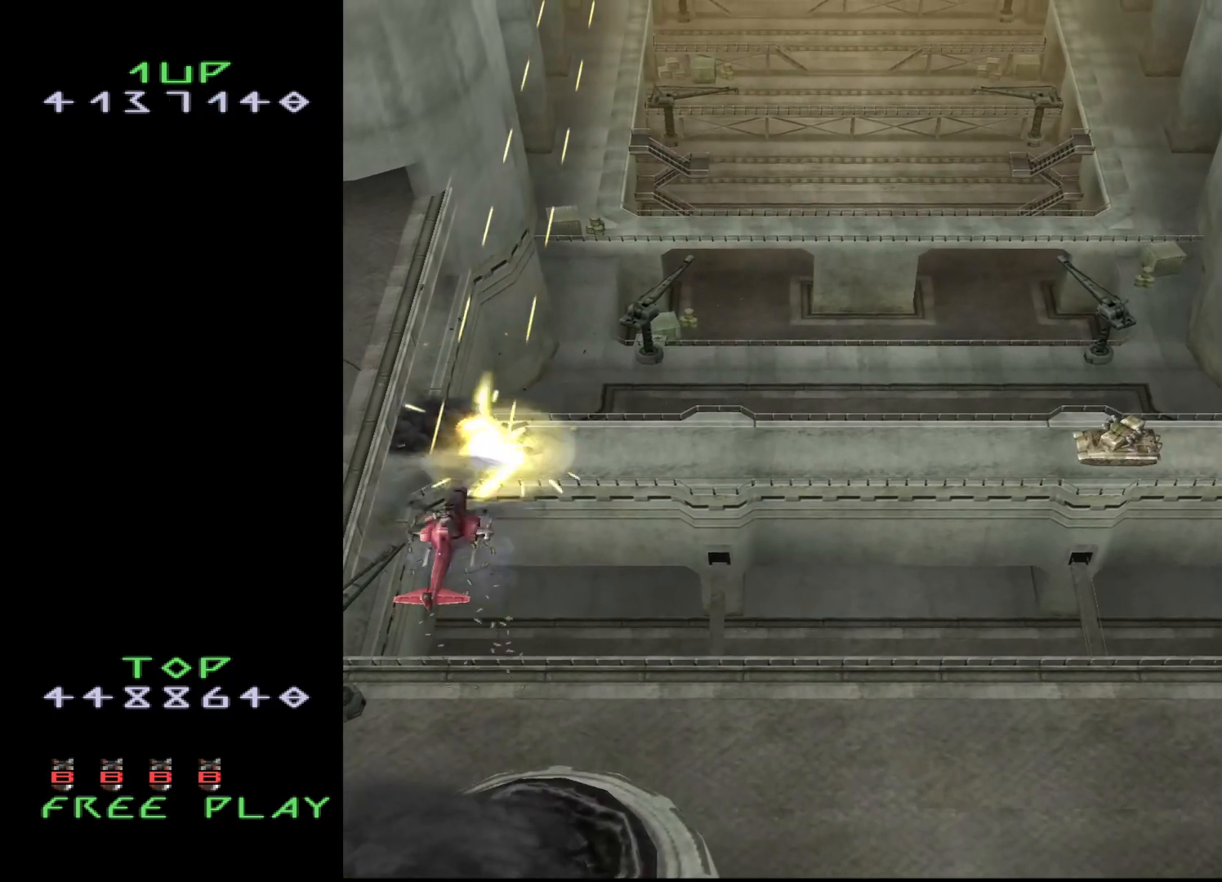
{"buttons": [], "events": [[33, "CROSS", "up"], [133, "DPAD_UP", "up"]]}
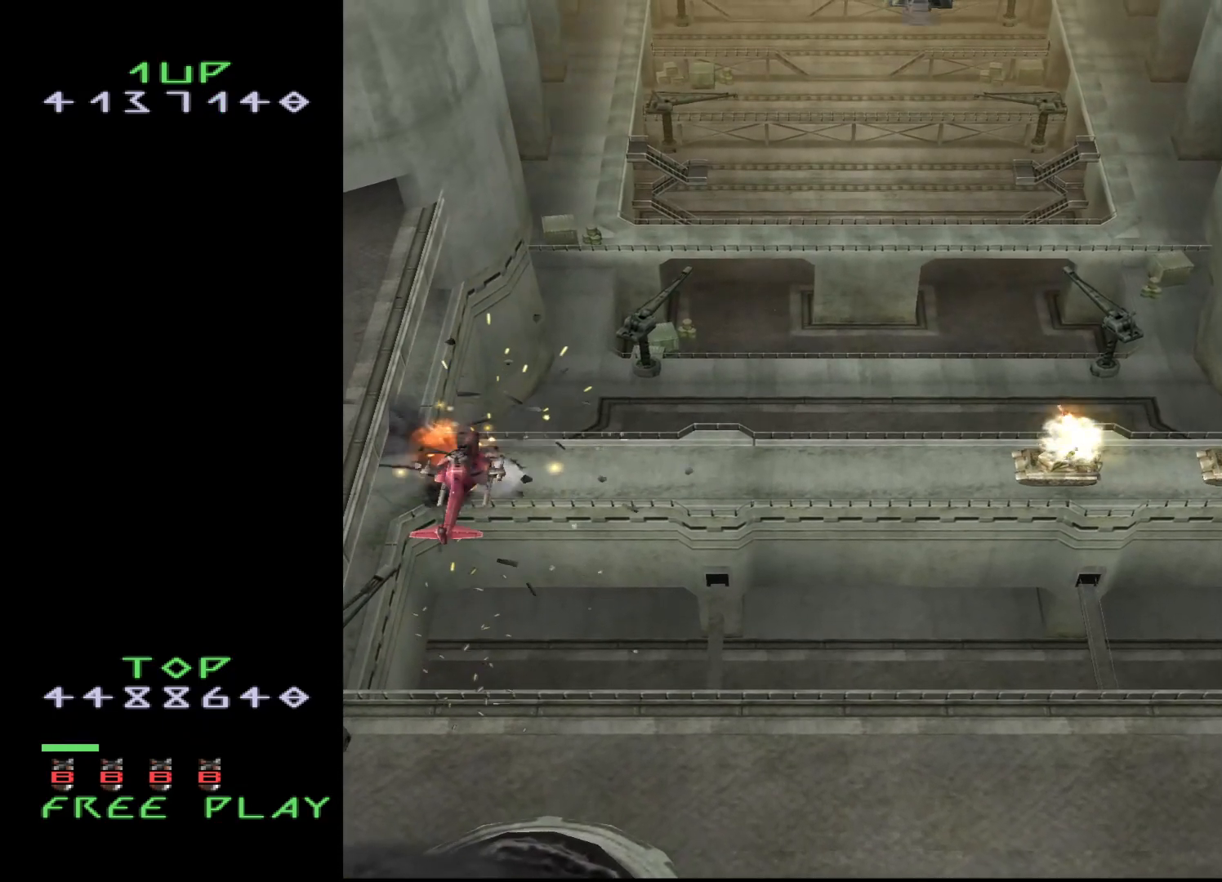
{"buttons": [], "events": []}
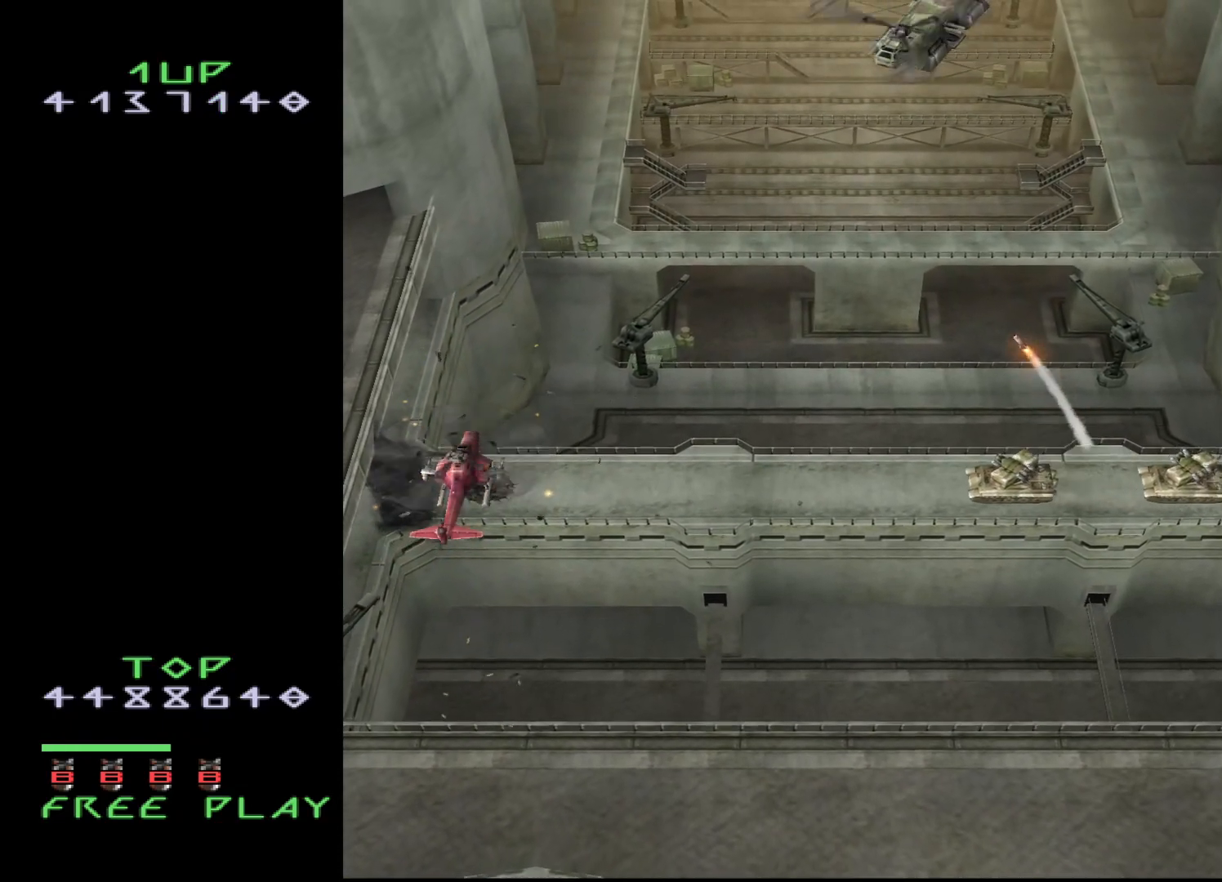
{"buttons": [], "events": [[83, "DPAD_DOWN", "down"], [150, "DPAD_DOWN", "up"], [417, "DPAD_DOWN", "down"], [433, "DPAD_DOWN", "up"]]}
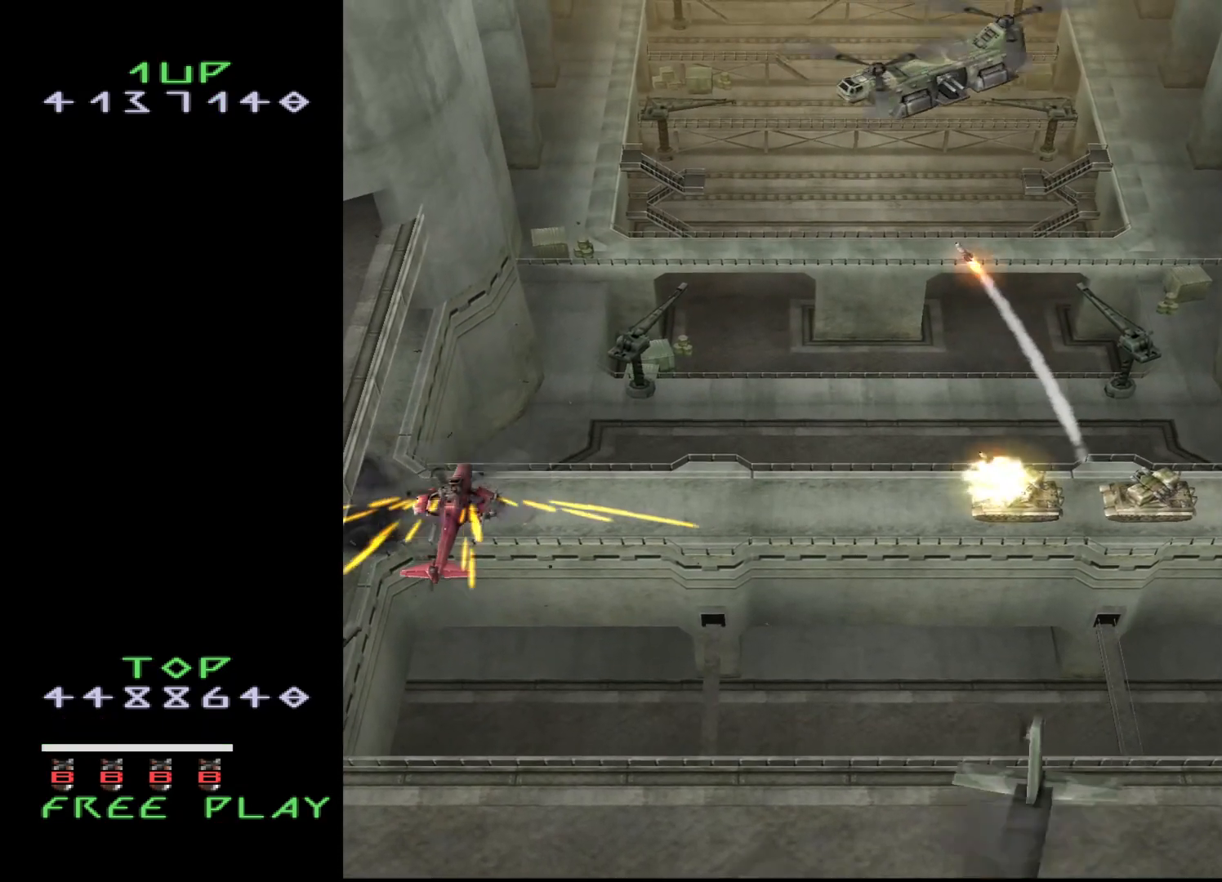
{"buttons": ["DPAD_DOWN"], "events": [[17, "DPAD_DOWN", "down"], [117, "DPAD_DOWN", "up"], [183, "DPAD_DOWN", "down"]]}
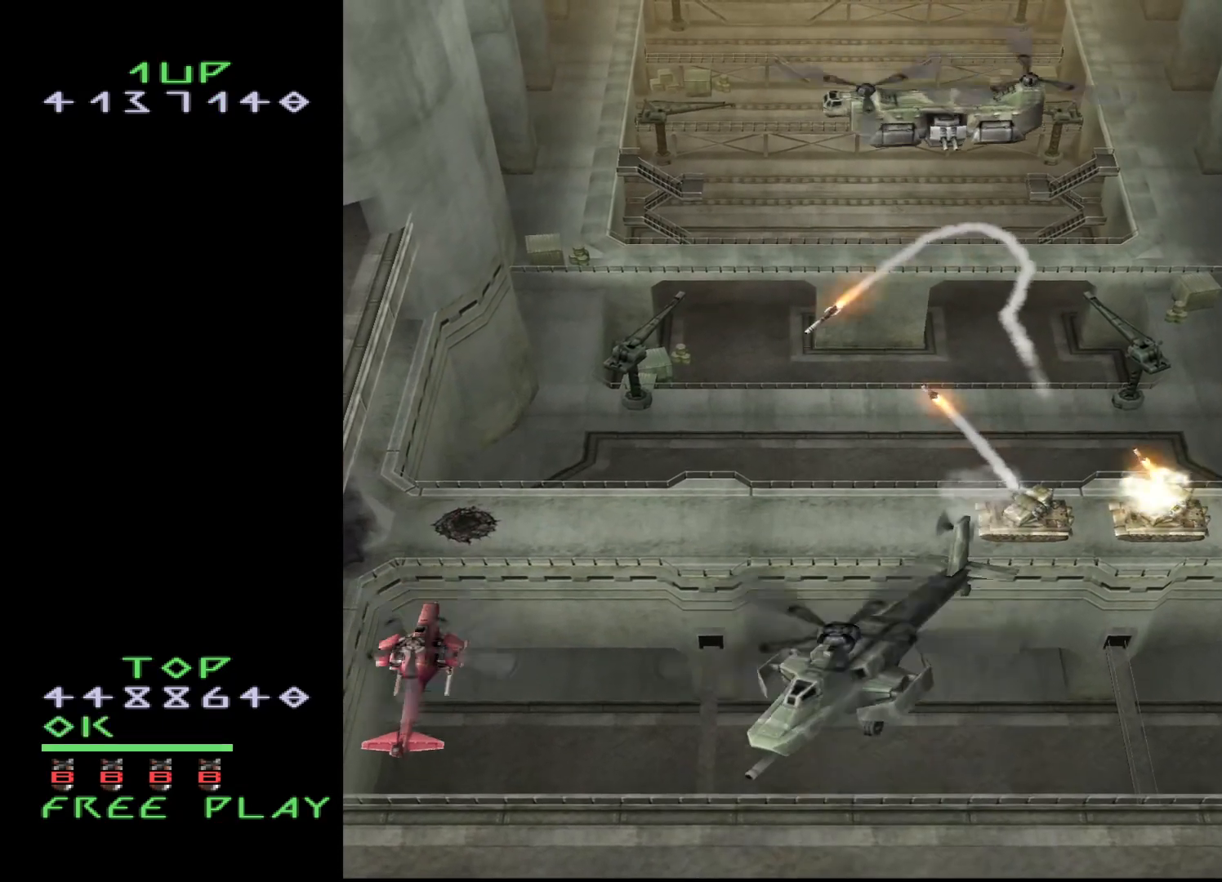
{"buttons": ["DPAD_RIGHT"], "events": [[67, "DPAD_RIGHT", "down"], [233, "DPAD_DOWN", "up"]]}
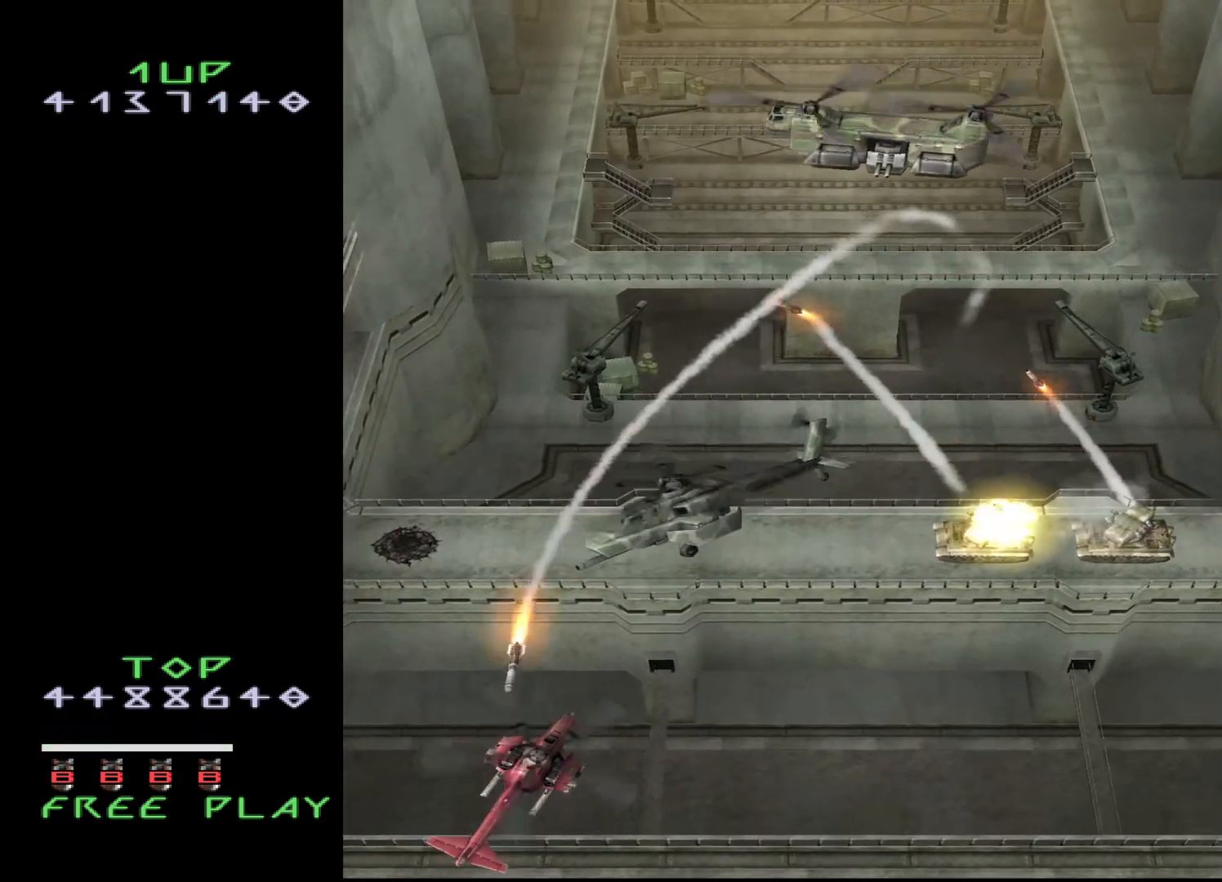
{"buttons": ["DPAD_RIGHT"], "events": []}
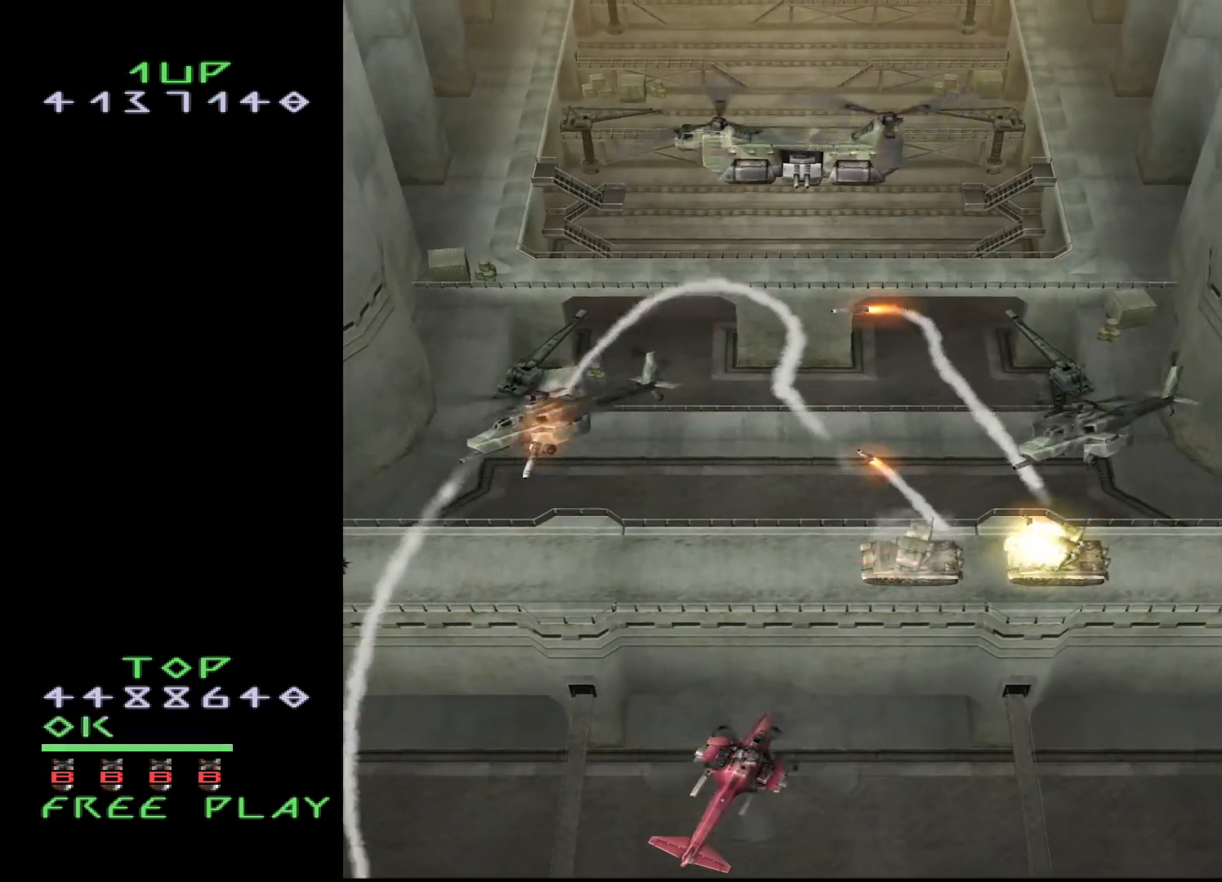
{"buttons": ["CROSS", "DPAD_RIGHT"], "events": [[17, "DPAD_DOWN", "down"], [17, "DPAD_RIGHT", "up"], [150, "CROSS", "down"], [250, "DPAD_DOWN", "up"], [333, "DPAD_RIGHT", "down"]]}
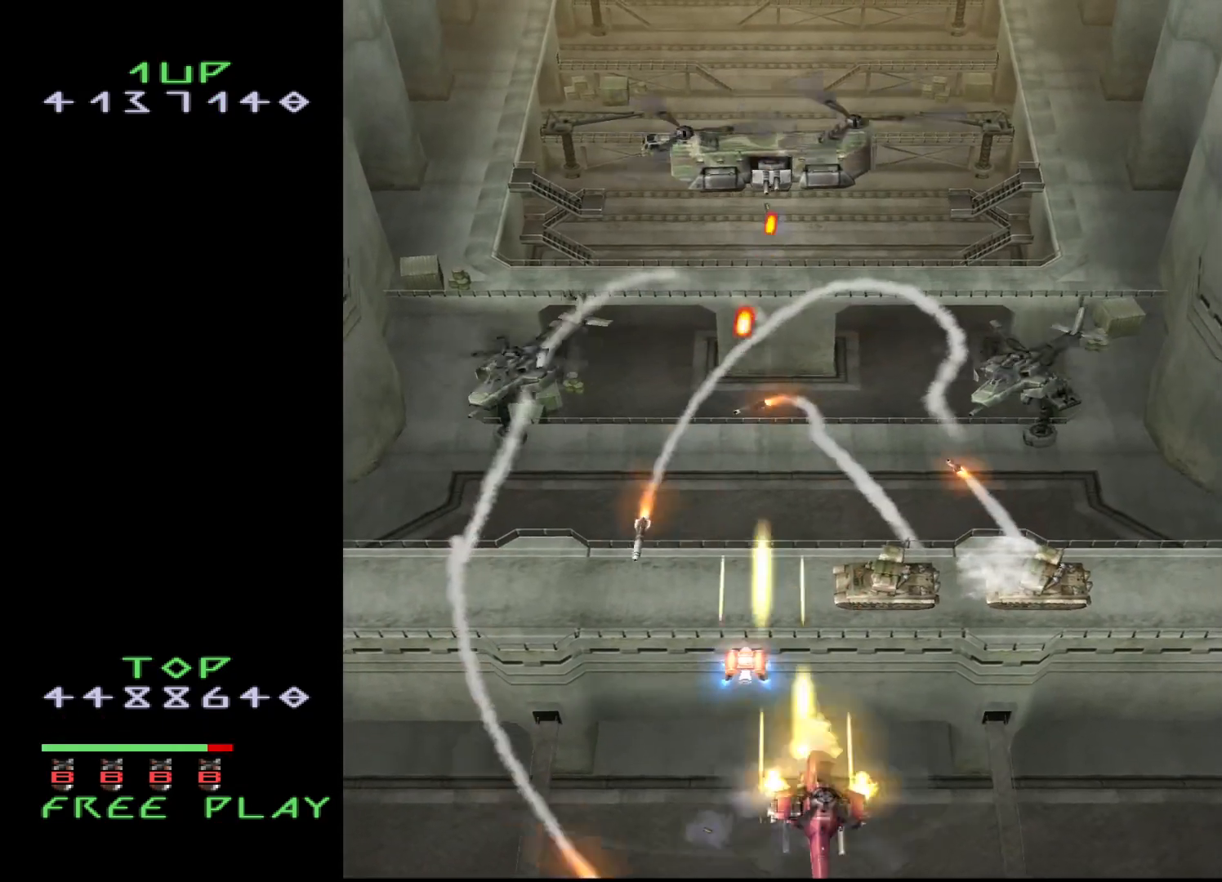
{"buttons": ["CROSS"], "events": [[17, "DPAD_RIGHT", "up"], [167, "DPAD_RIGHT", "down"], [267, "DPAD_RIGHT", "up"], [333, "DPAD_RIGHT", "down"], [467, "DPAD_RIGHT", "up"]]}
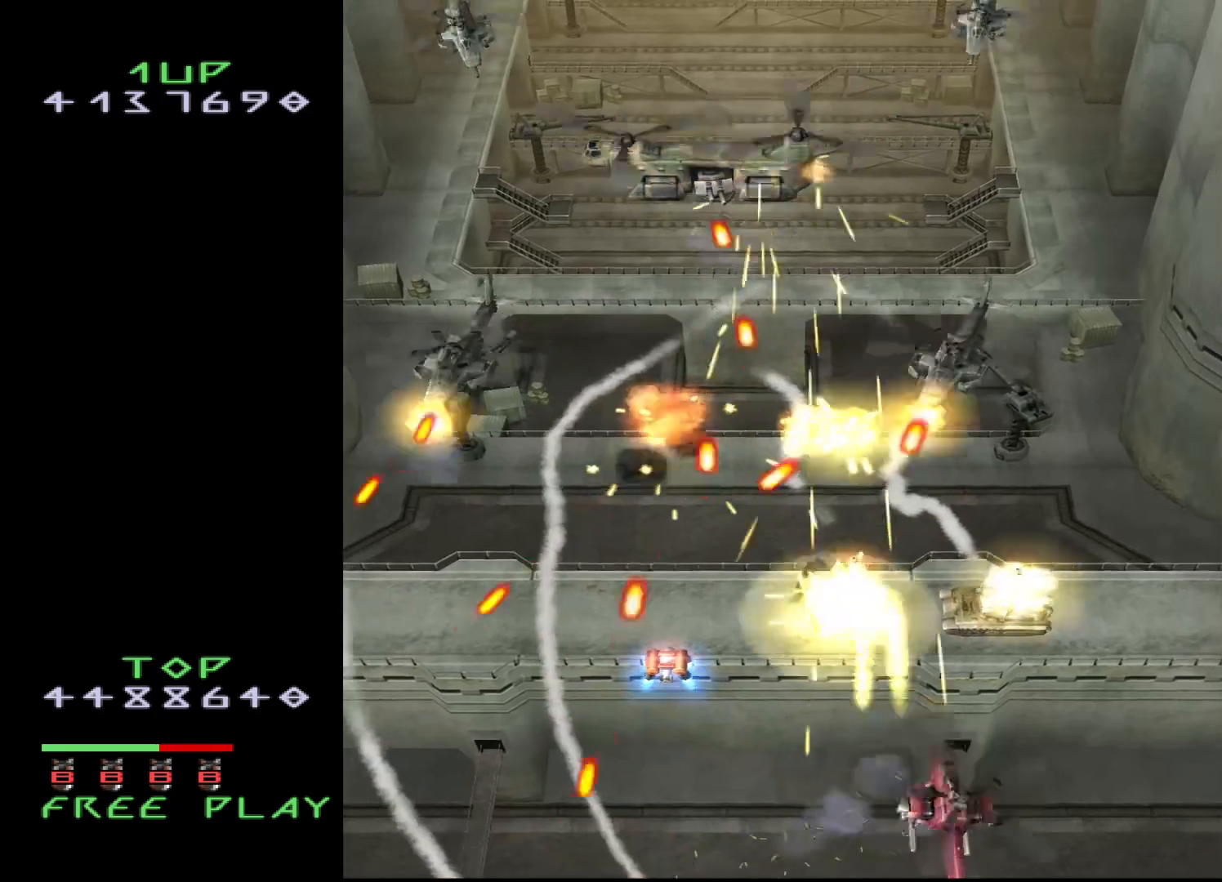
{"buttons": ["CROSS"], "events": [[67, "DPAD_RIGHT", "down"], [167, "DPAD_RIGHT", "up"], [233, "DPAD_RIGHT", "down"], [317, "DPAD_RIGHT", "up"], [433, "DPAD_RIGHT", "down"], [500, "DPAD_RIGHT", "up"]]}
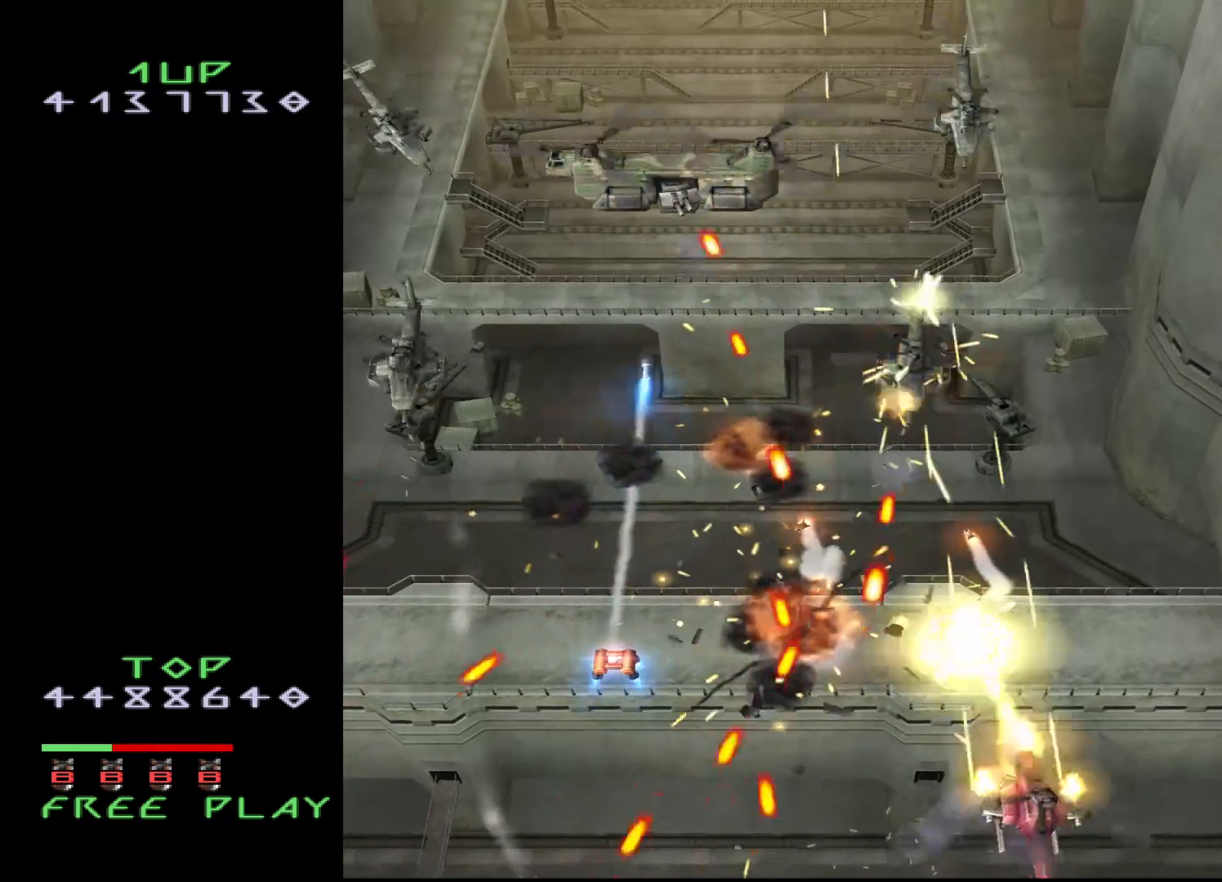
{"buttons": ["CROSS", "DPAD_UP", "DPAD_RIGHT"], "events": [[100, "DPAD_RIGHT", "down"], [283, "DPAD_UP", "down"]]}
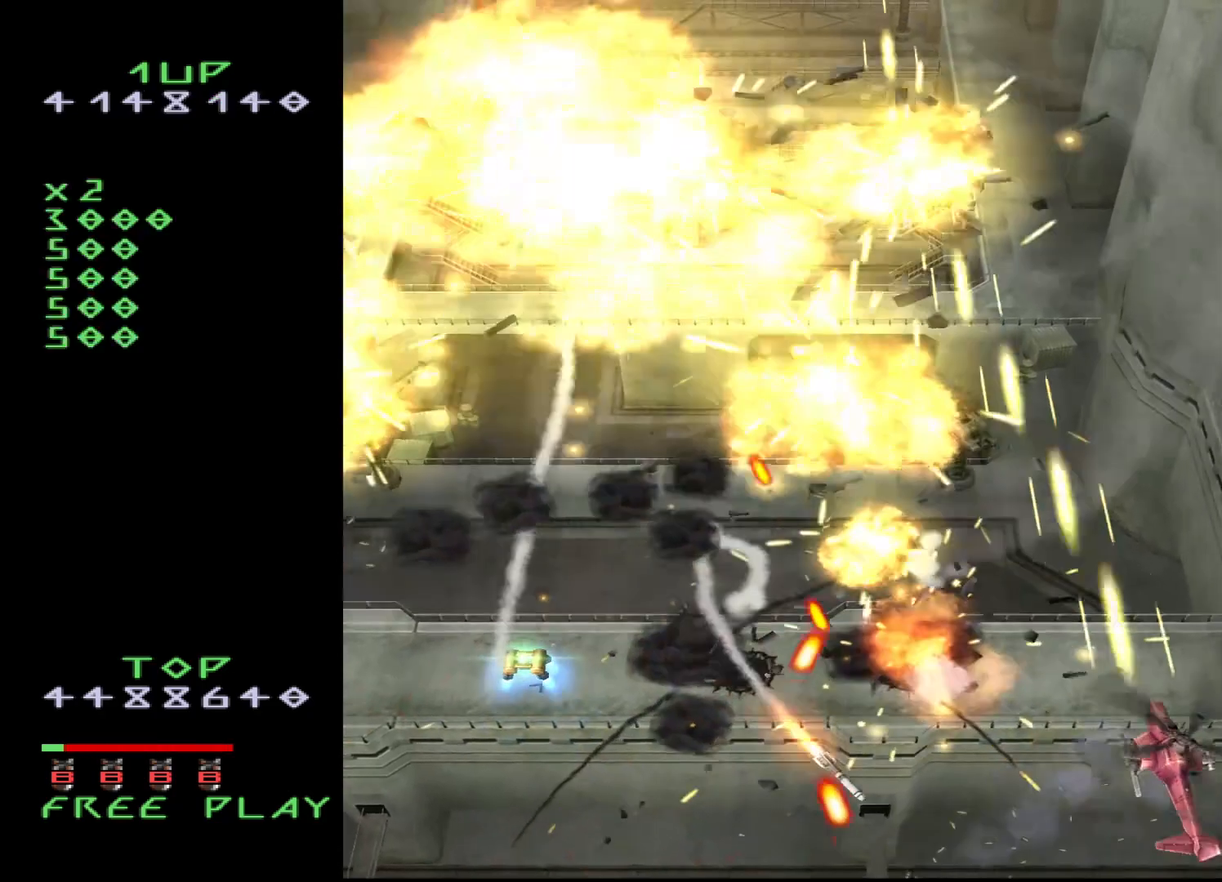
{"buttons": ["CROSS", "DPAD_LEFT"], "events": [[50, "DPAD_RIGHT", "up"], [183, "DPAD_LEFT", "down"], [400, "DPAD_UP", "up"]]}
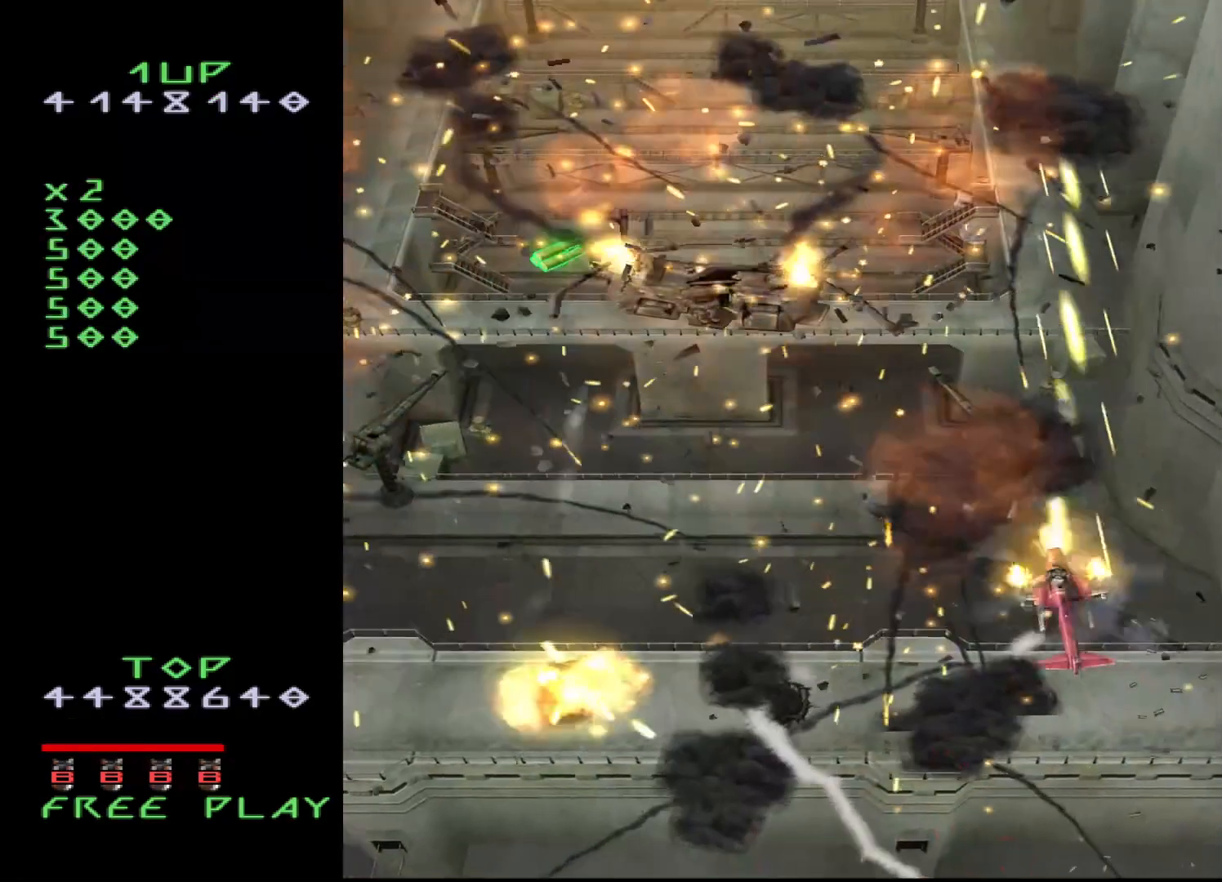
{"buttons": ["CROSS", "DPAD_UP", "DPAD_RIGHT"], "events": [[383, "DPAD_LEFT", "up"], [383, "DPAD_RIGHT", "down"], [417, "DPAD_UP", "down"]]}
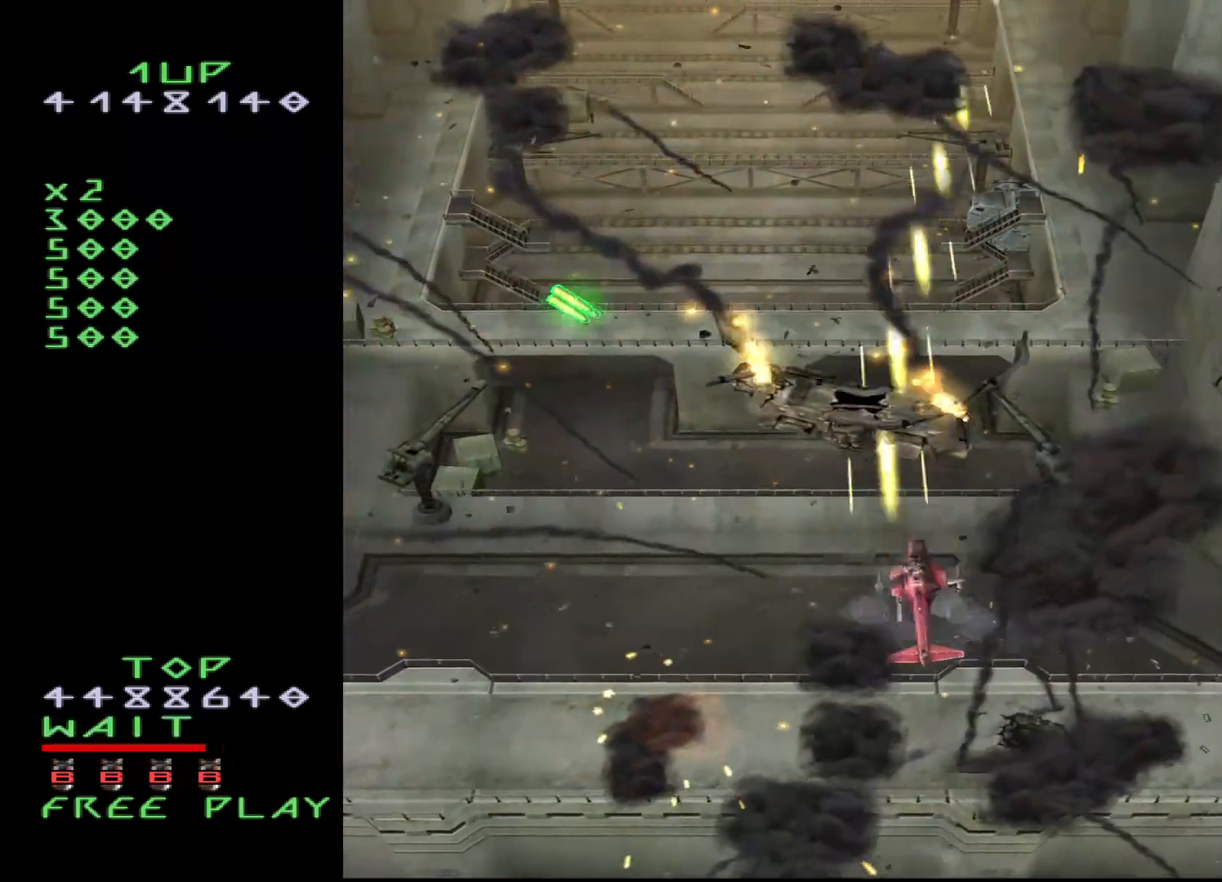
{"buttons": ["CROSS", "DPAD_UP", "DPAD_RIGHT"], "events": []}
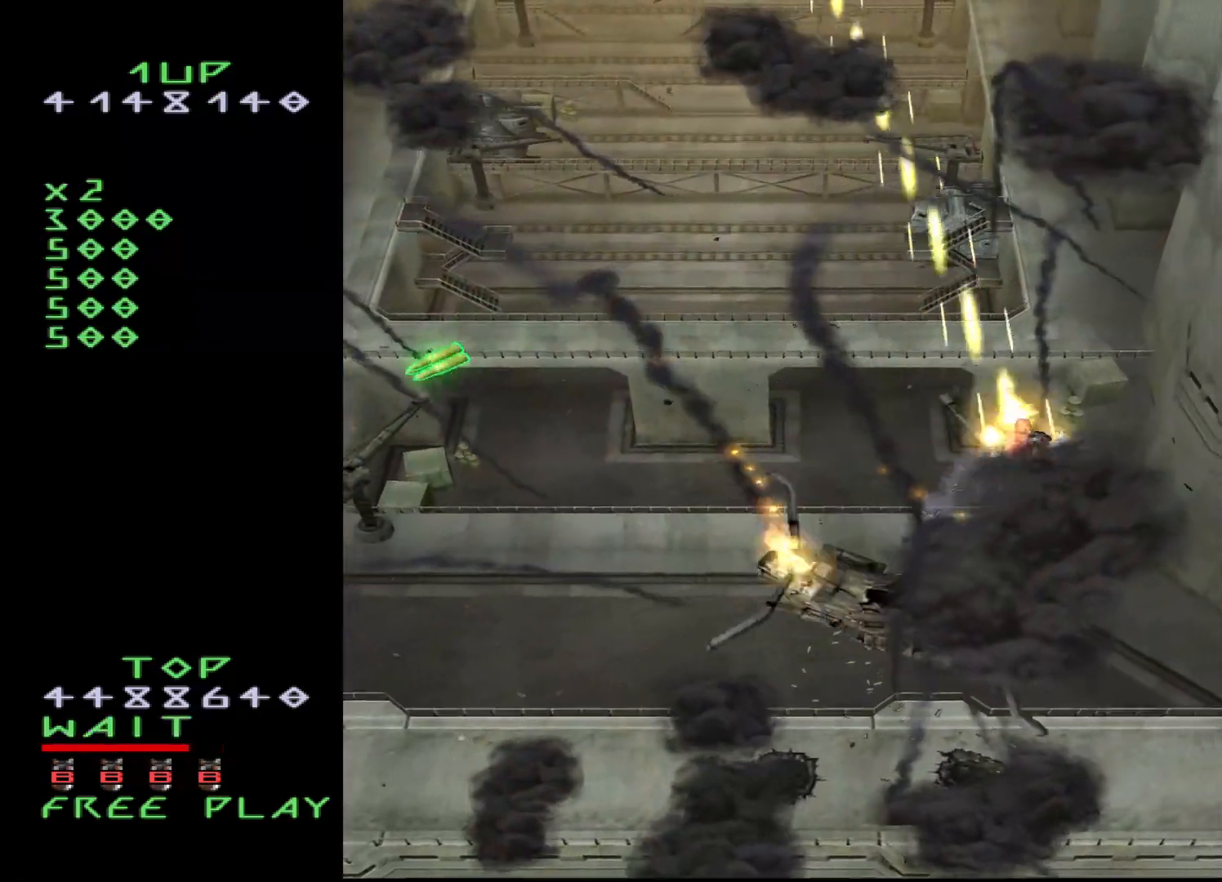
{"buttons": ["CROSS"], "events": [[17, "DPAD_RIGHT", "up"], [133, "DPAD_UP", "up"], [233, "DPAD_LEFT", "down"], [283, "DPAD_LEFT", "up"]]}
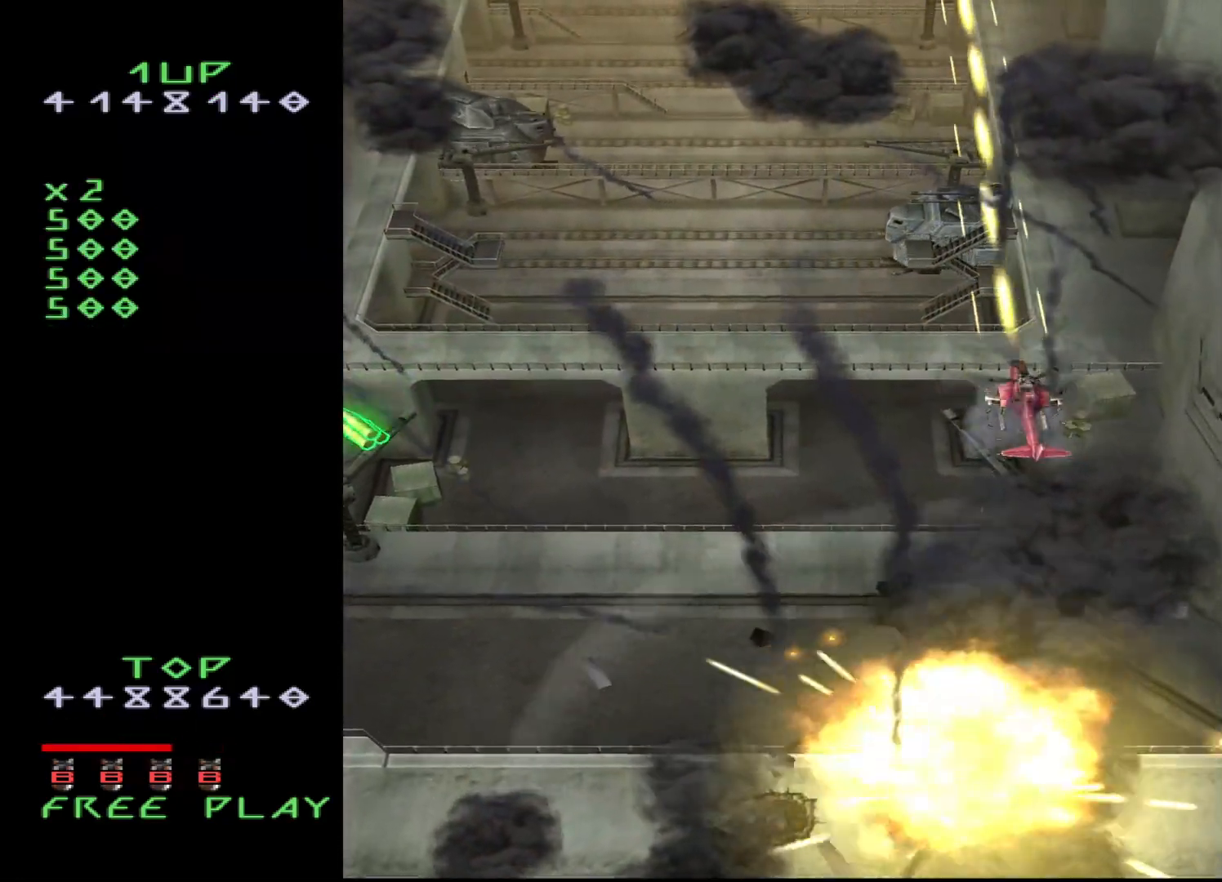
{"buttons": ["CROSS"], "events": []}
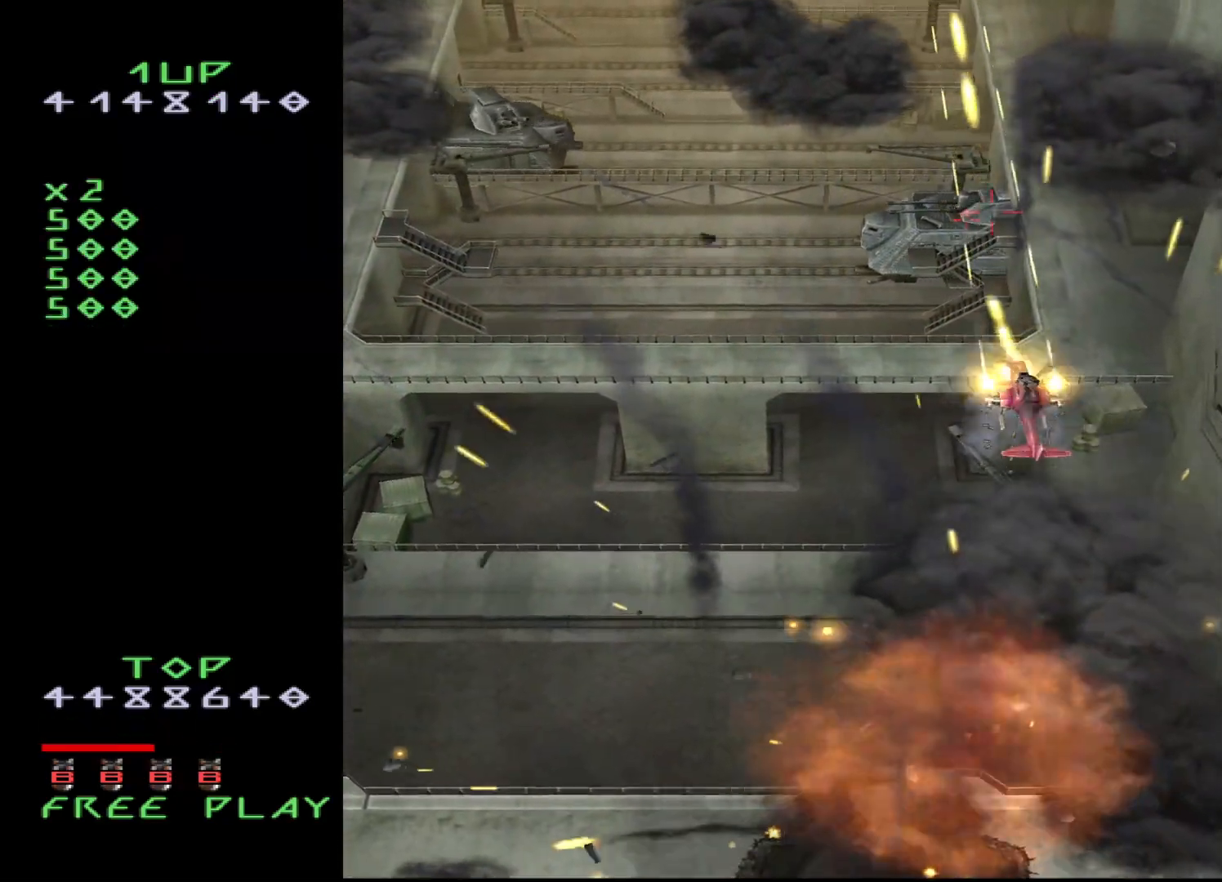
{"buttons": ["CROSS", "DPAD_LEFT"], "events": [[500, "DPAD_LEFT", "down"]]}
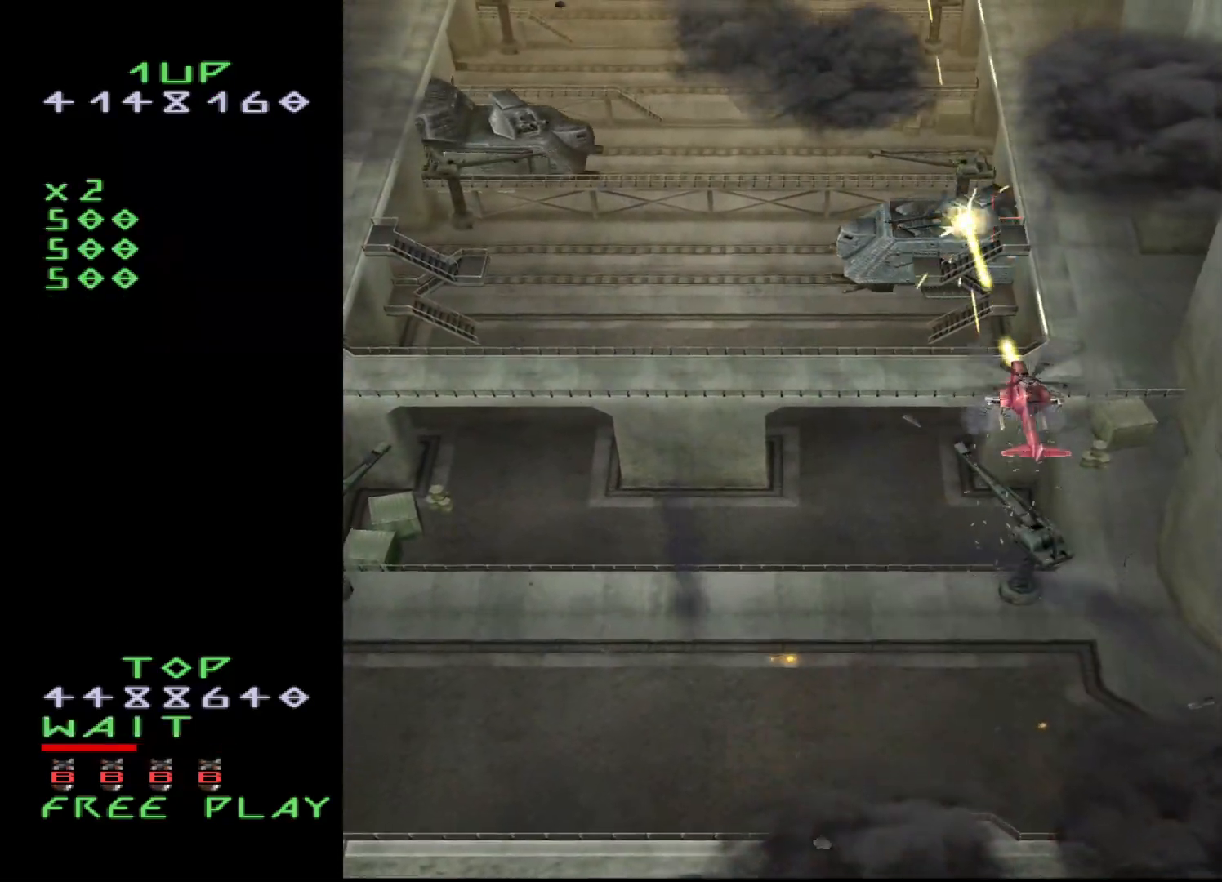
{"buttons": ["CROSS"], "events": [[50, "DPAD_LEFT", "up"], [317, "DPAD_LEFT", "down"], [383, "DPAD_LEFT", "up"]]}
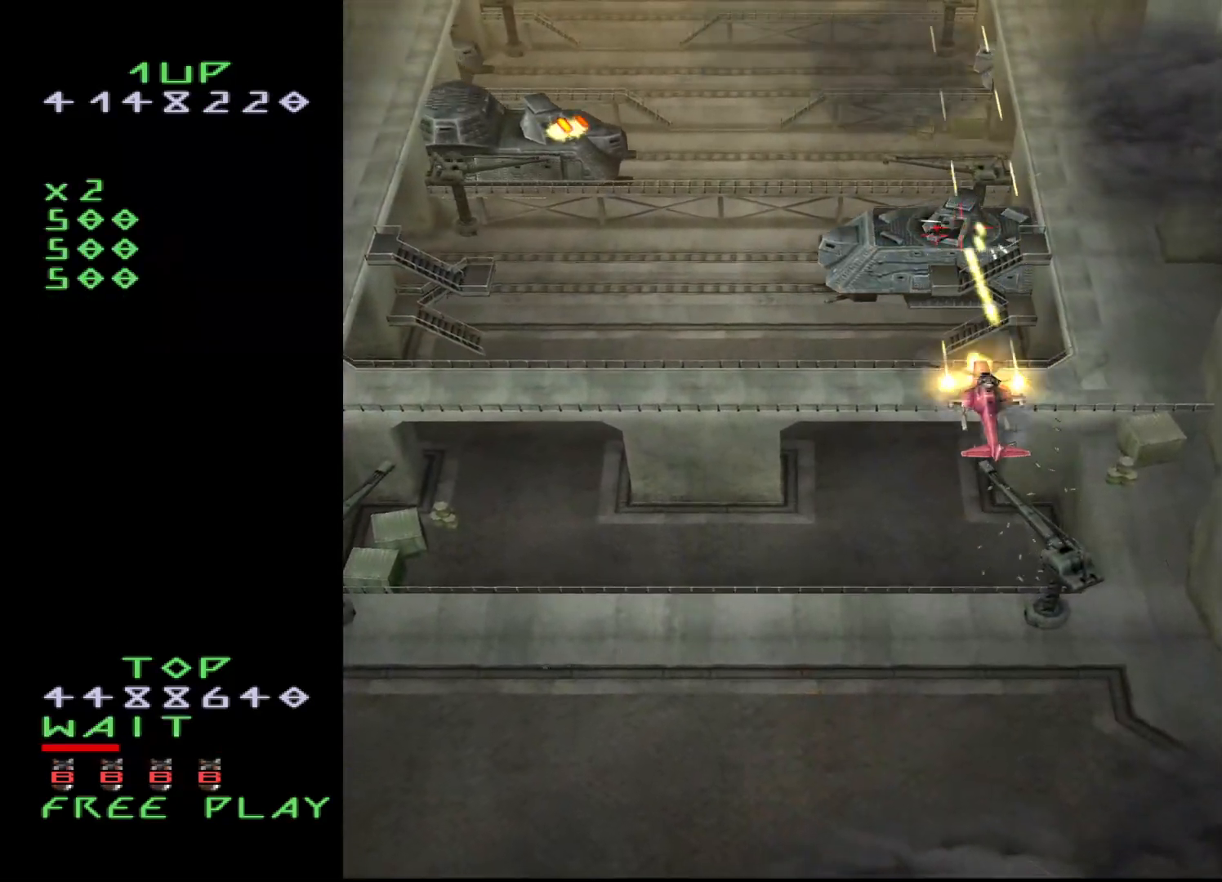
{"buttons": ["CROSS"], "events": [[83, "DPAD_LEFT", "down"], [133, "DPAD_LEFT", "up"], [333, "DPAD_LEFT", "down"], [383, "DPAD_LEFT", "up"]]}
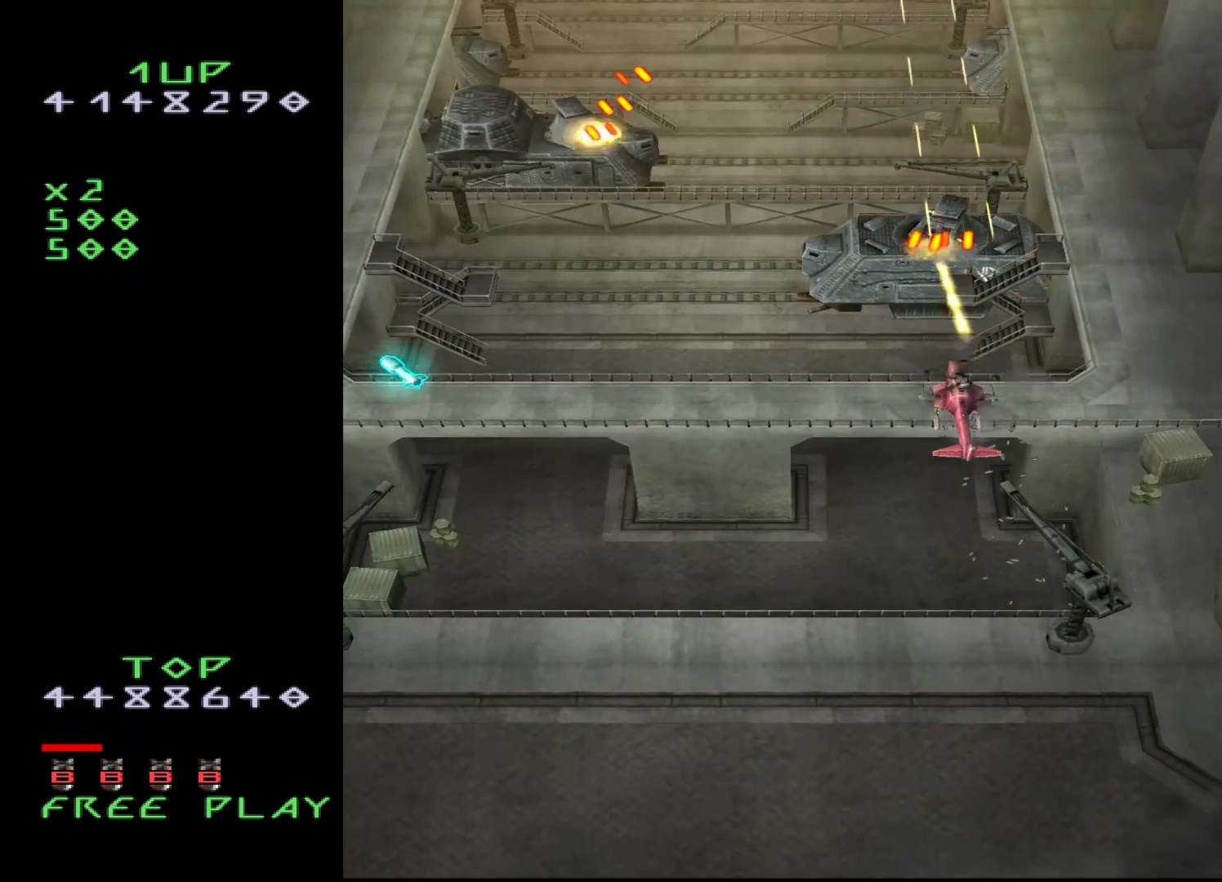
{"buttons": ["CROSS"], "events": [[317, "DPAD_DOWN", "down"], [383, "DPAD_DOWN", "up"]]}
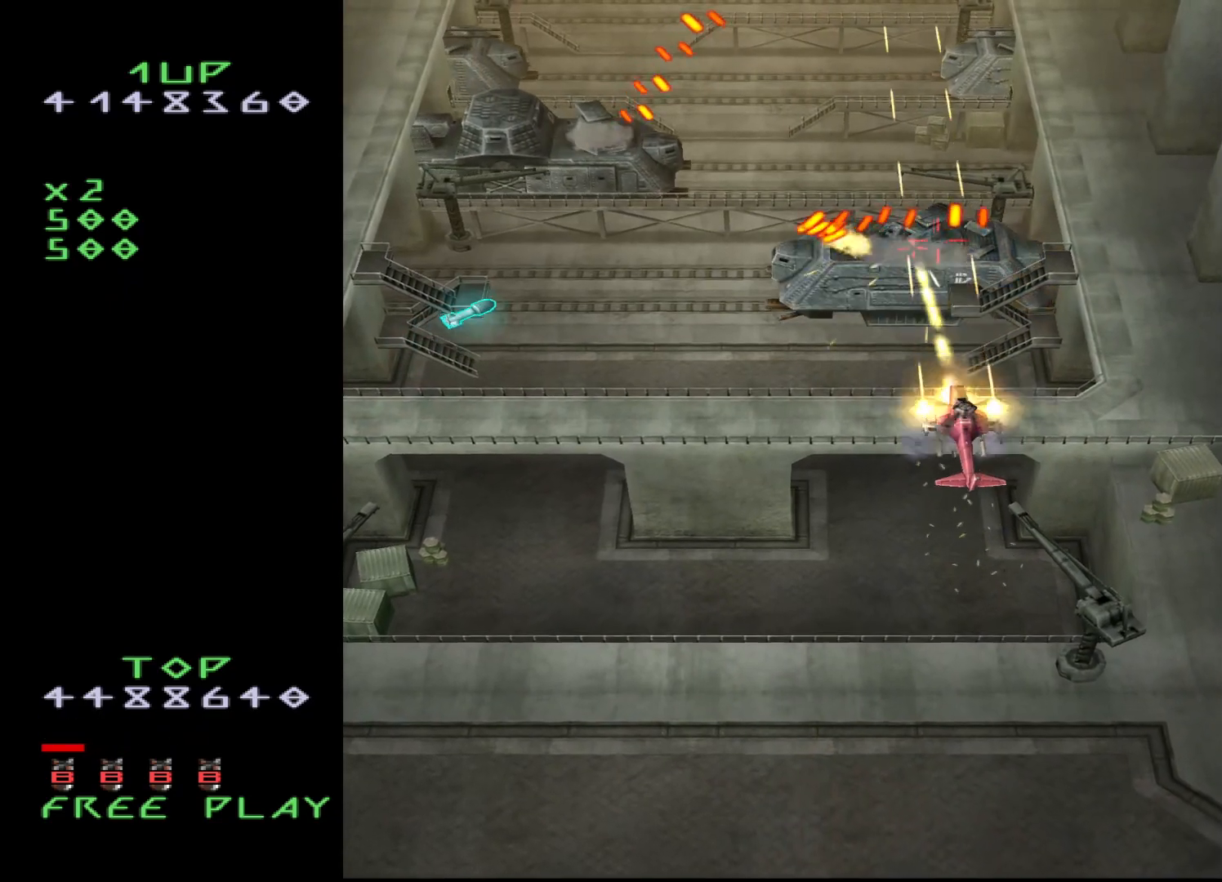
{"buttons": ["CROSS", "DPAD_LEFT"], "events": [[283, "DPAD_LEFT", "down"]]}
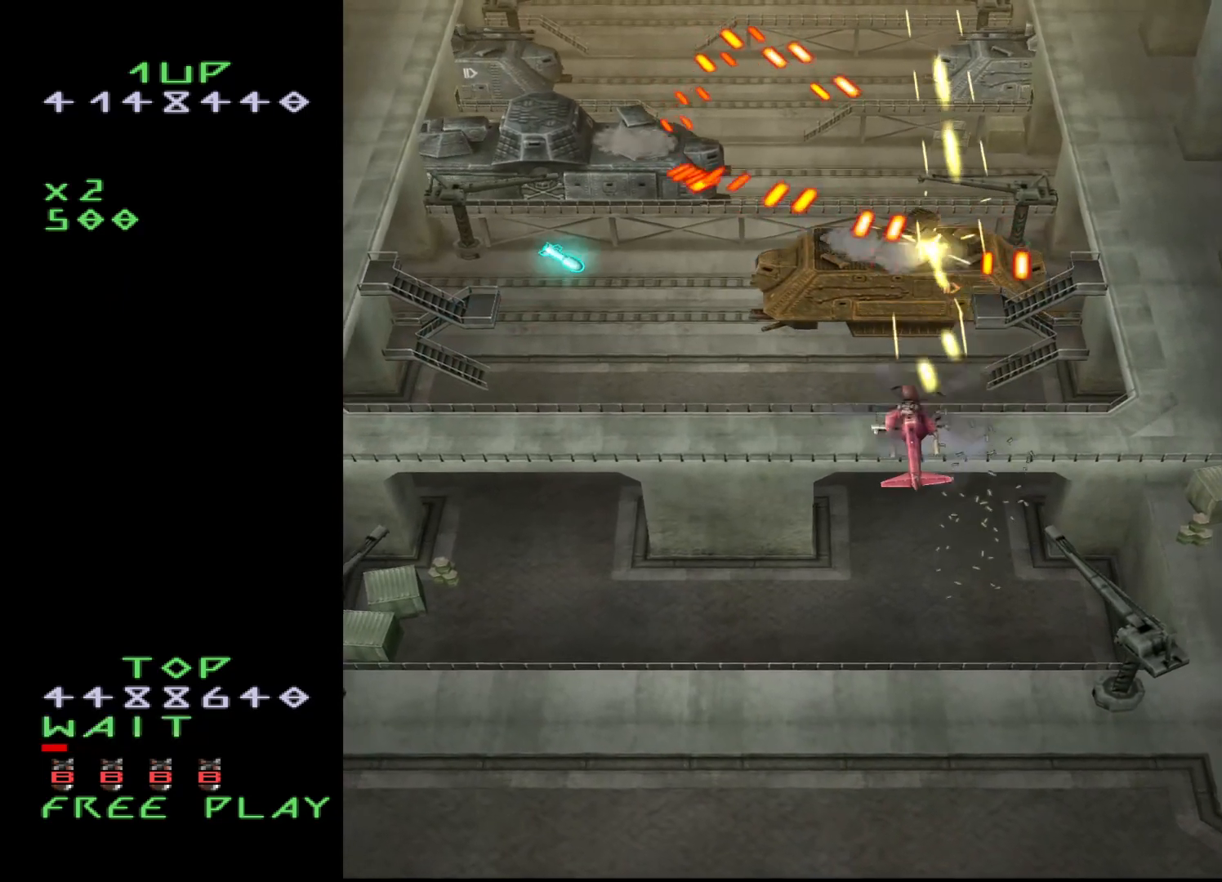
{"buttons": ["CROSS"], "events": [[50, "DPAD_LEFT", "up"], [283, "DPAD_DOWN", "down"], [450, "DPAD_DOWN", "up"]]}
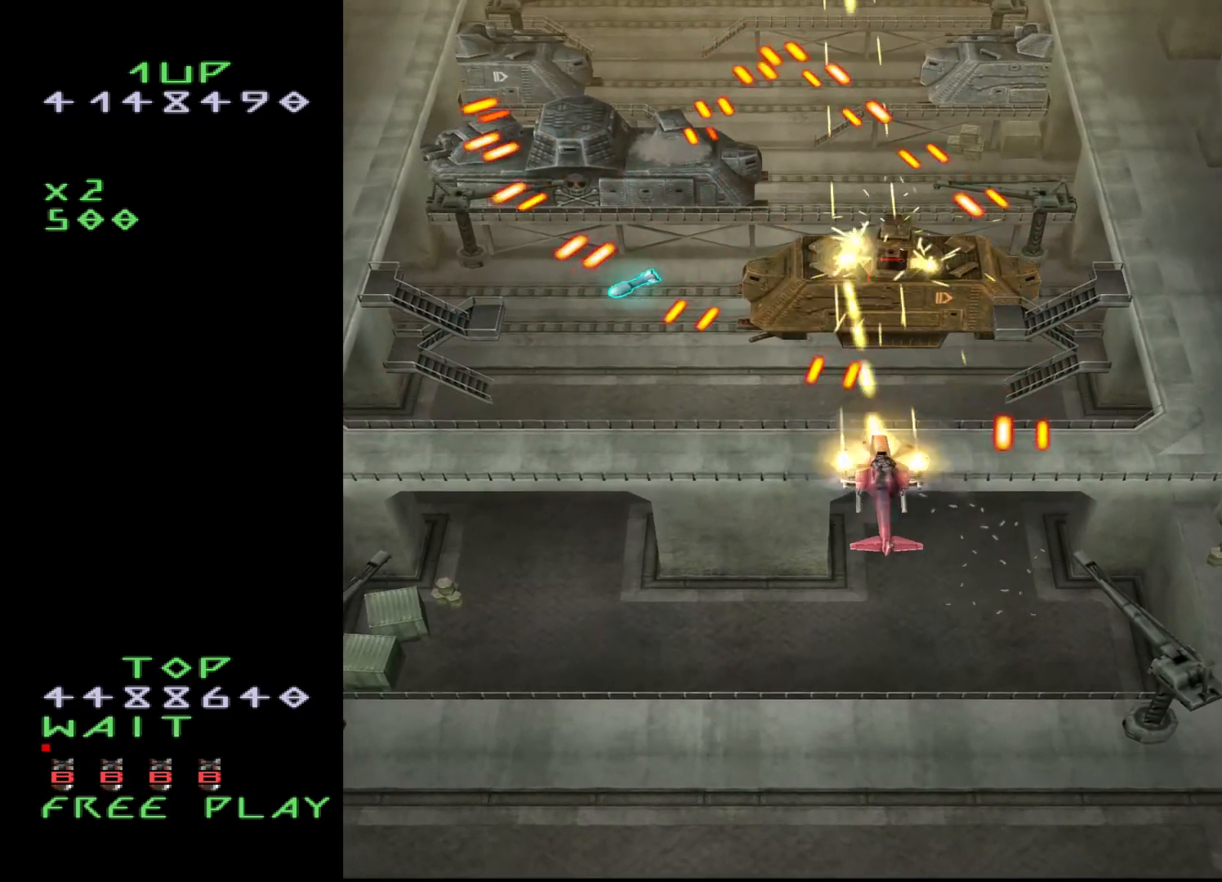
{"buttons": [], "events": [[33, "DPAD_RIGHT", "down"], [100, "CROSS", "up"], [150, "DPAD_RIGHT", "up"], [200, "DPAD_UP", "down"], [350, "DPAD_LEFT", "down"], [400, "DPAD_UP", "up"], [500, "DPAD_LEFT", "up"]]}
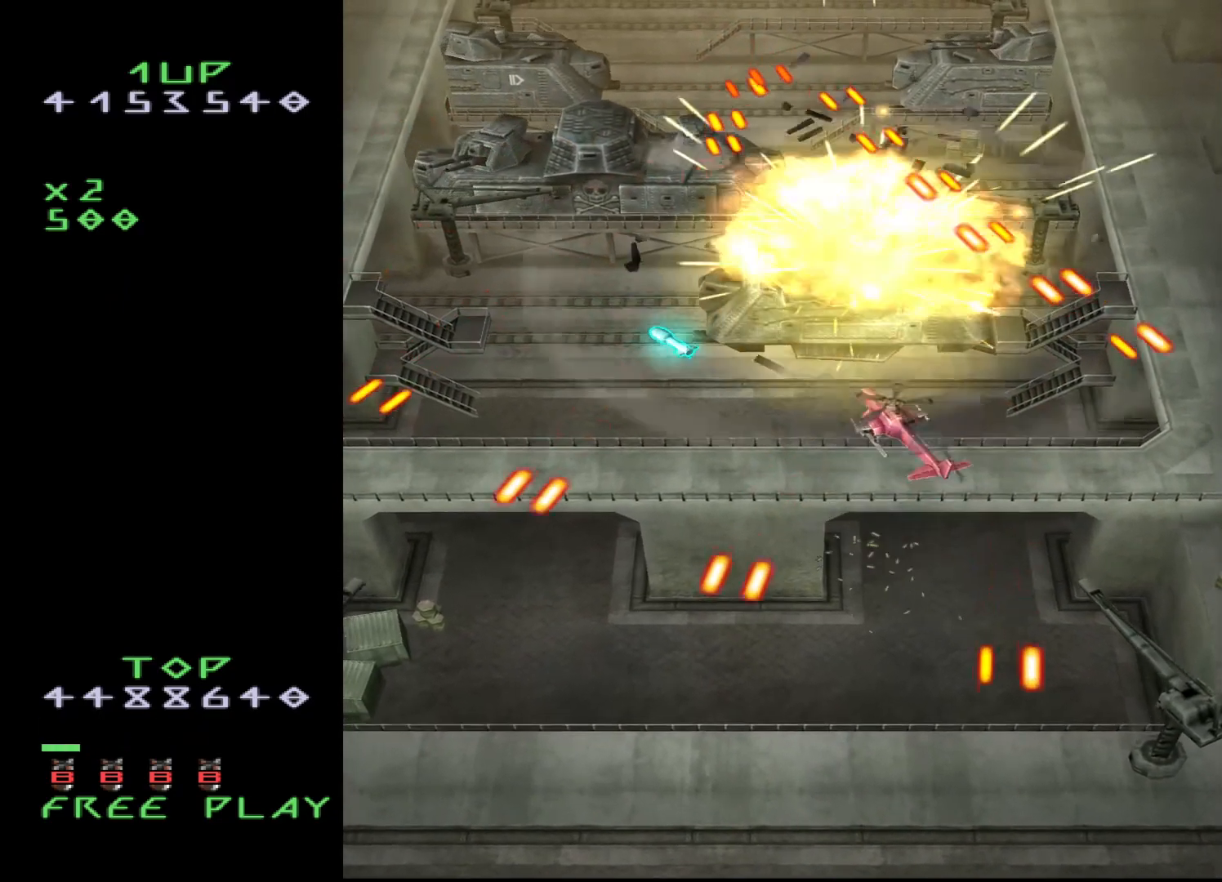
{"buttons": [], "events": [[100, "DPAD_LEFT", "down"], [367, "DPAD_LEFT", "up"]]}
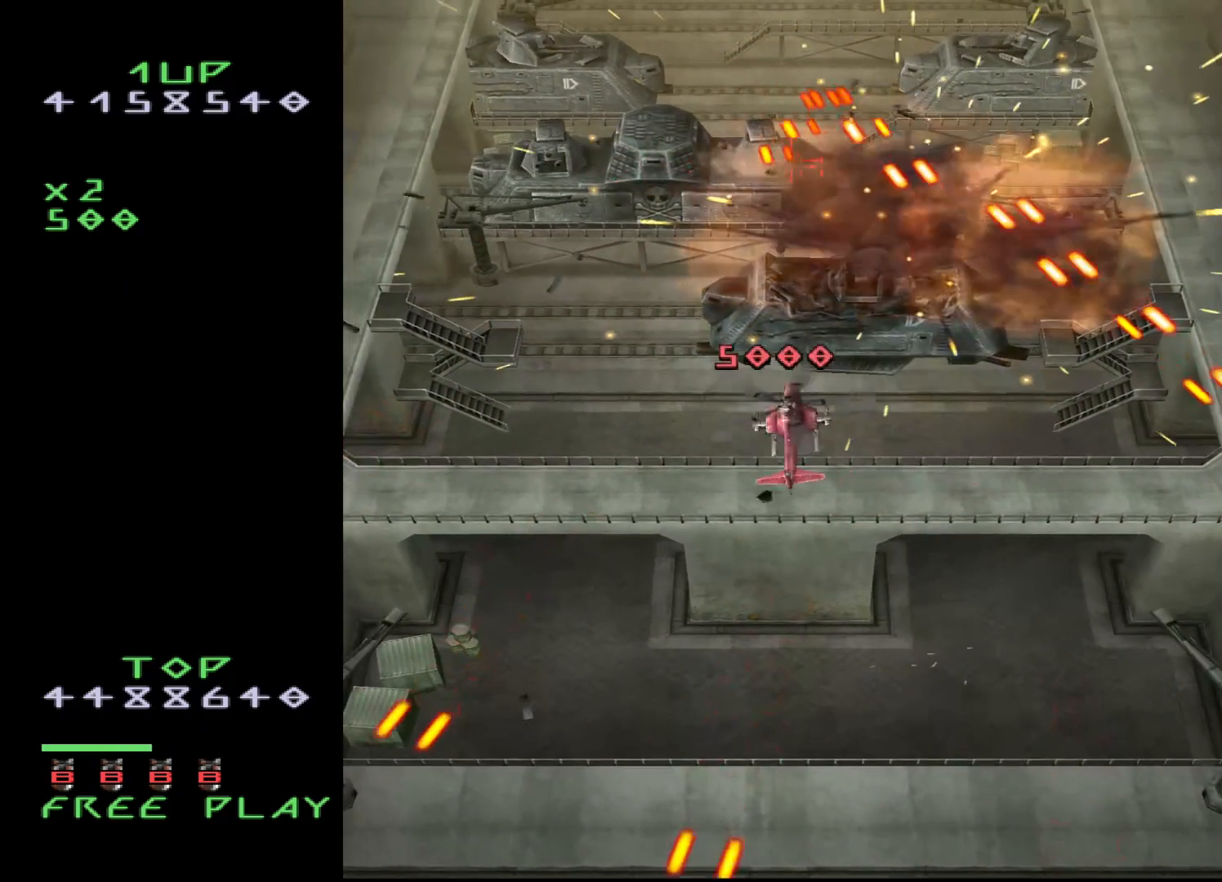
{"buttons": [], "events": [[117, "DPAD_LEFT", "down"], [217, "DPAD_LEFT", "up"], [333, "DPAD_LEFT", "down"], [417, "DPAD_LEFT", "up"]]}
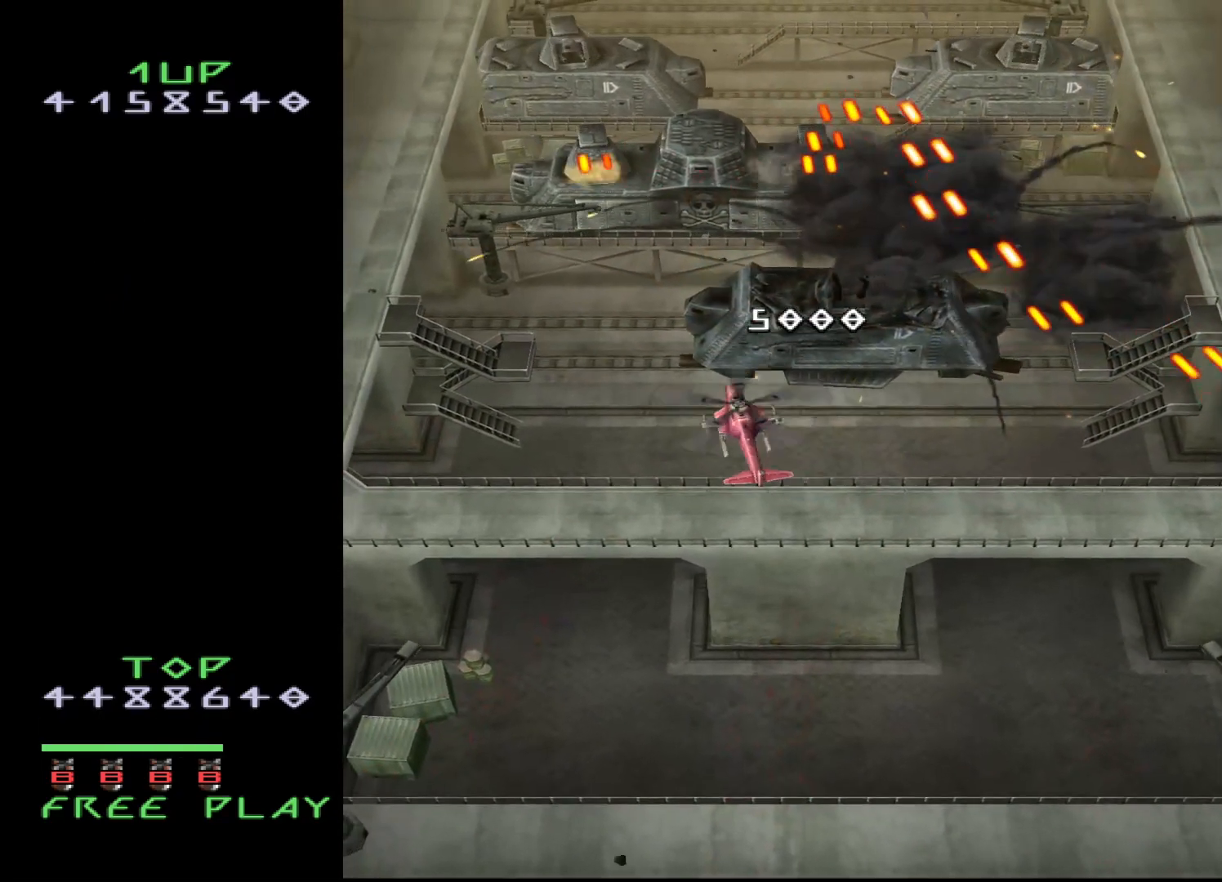
{"buttons": ["CROSS", "DPAD_DOWN"], "events": [[17, "DPAD_UP", "down"], [250, "DPAD_UP", "up"], [333, "DPAD_DOWN", "down"], [350, "CROSS", "down"]]}